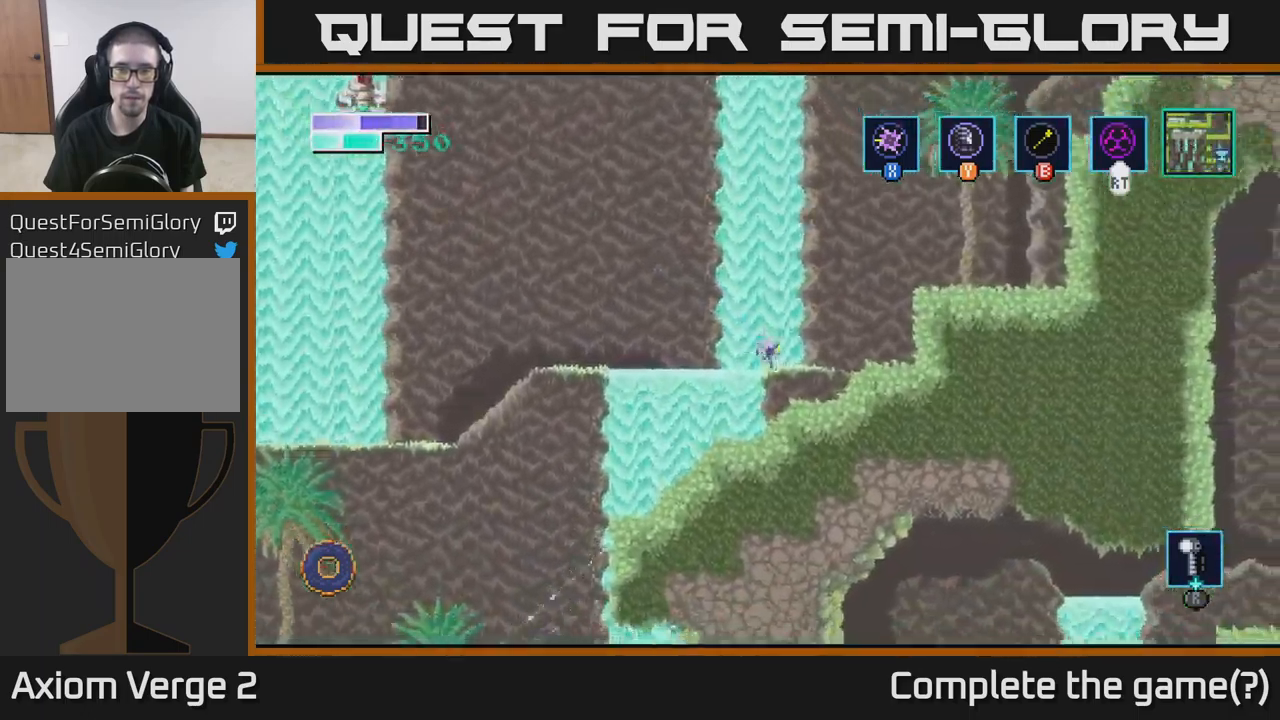
Gameplay with a controller (Xbox layout); each line is a JSON object with the inputs held at the frame after it. "events" lists button and stick changes between this image and that frame as [ms after this image, input, new state], when the widget could be followed in between.
{"buttons": [], "left_stick": "right", "right_stick": "center", "events": [[83, "A", "down"], [366, "A", "up"]]}
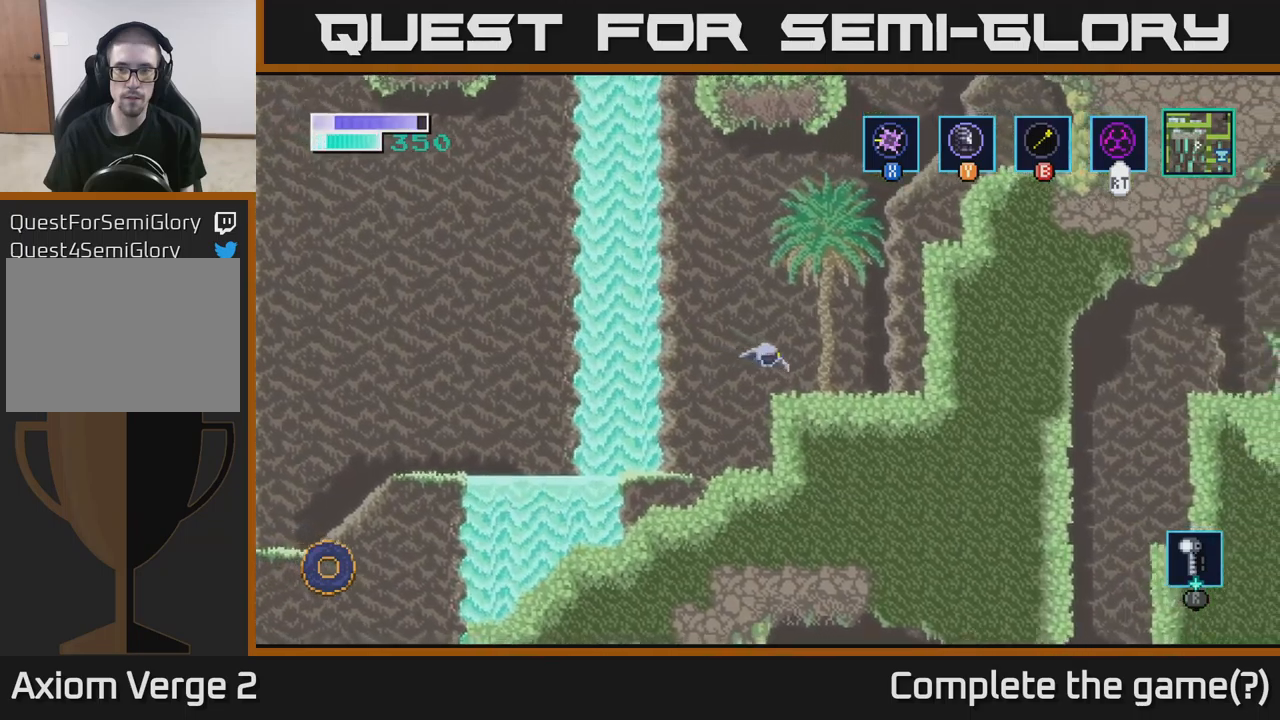
{"buttons": [], "left_stick": "up-right", "right_stick": "center", "events": [[184, "A", "down"], [267, "A", "up"], [284, "B", "down"], [300, "left_stick", "up-right"], [434, "B", "up"]]}
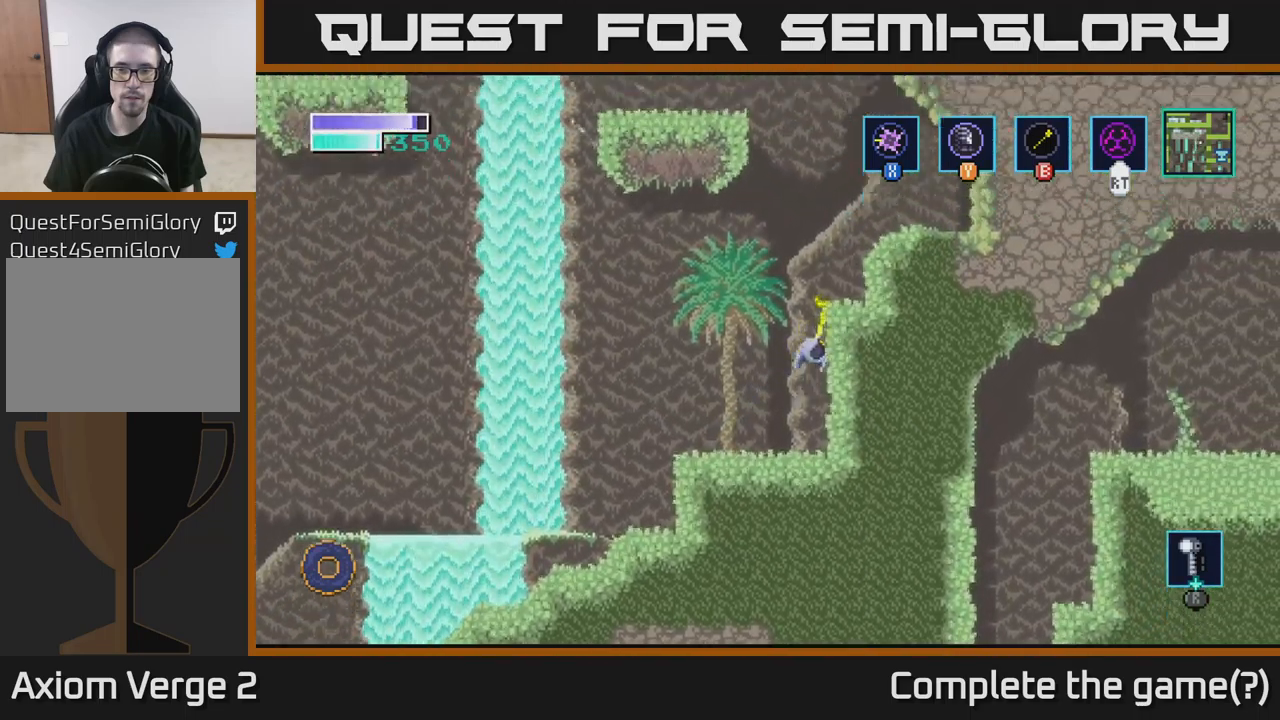
{"buttons": [], "left_stick": "left", "right_stick": "center", "events": [[500, "left_stick", "left"]]}
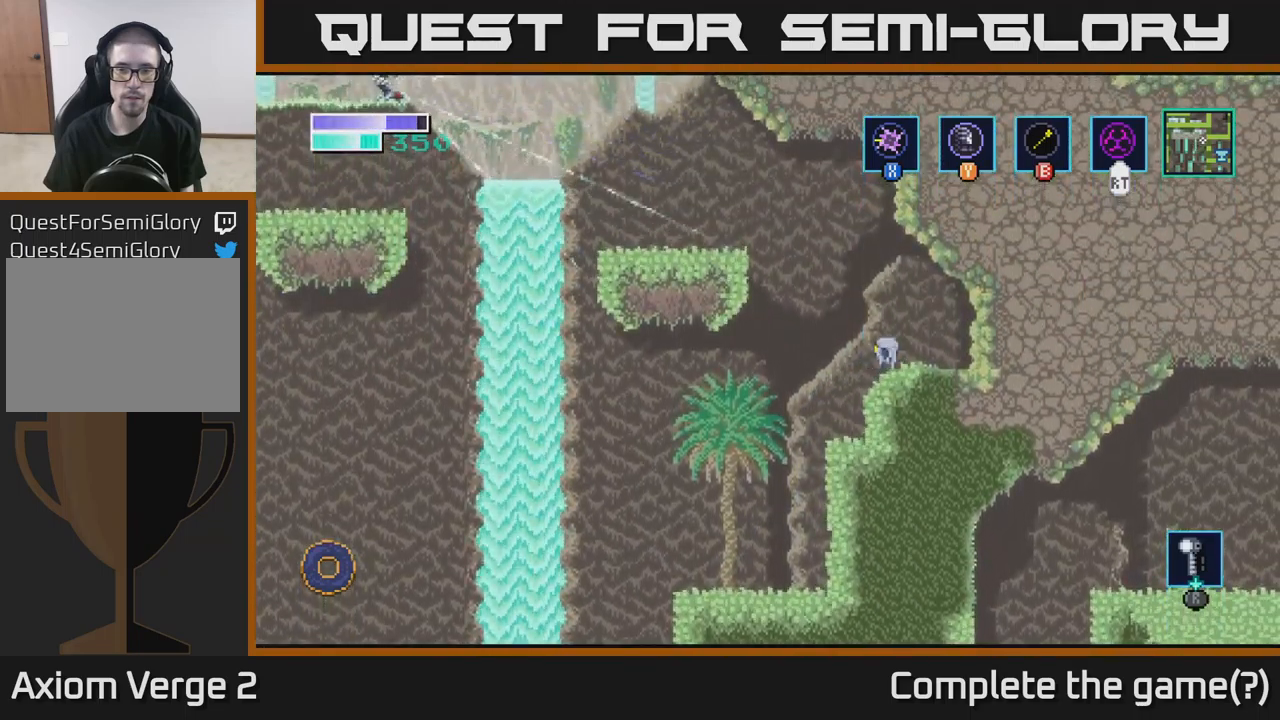
{"buttons": ["A"], "left_stick": "left", "right_stick": "center", "events": [[67, "A", "down"]]}
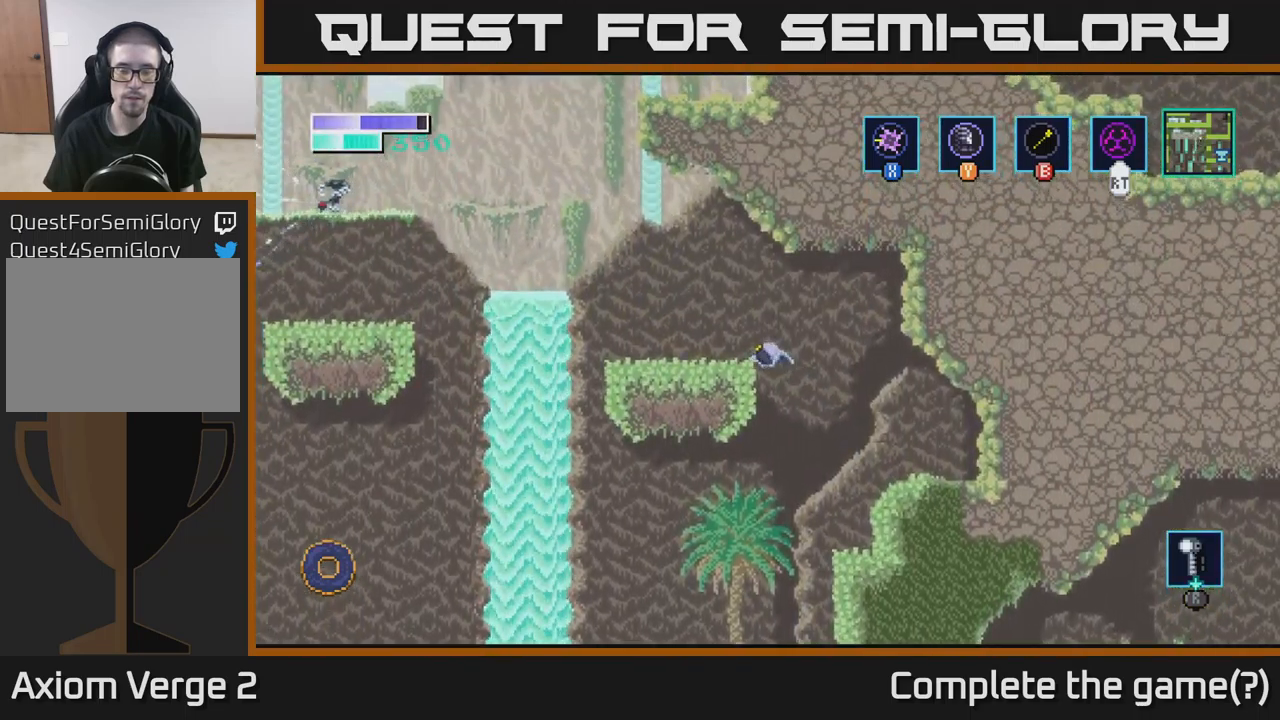
{"buttons": [], "left_stick": "left", "right_stick": "center", "events": [[184, "A", "up"]]}
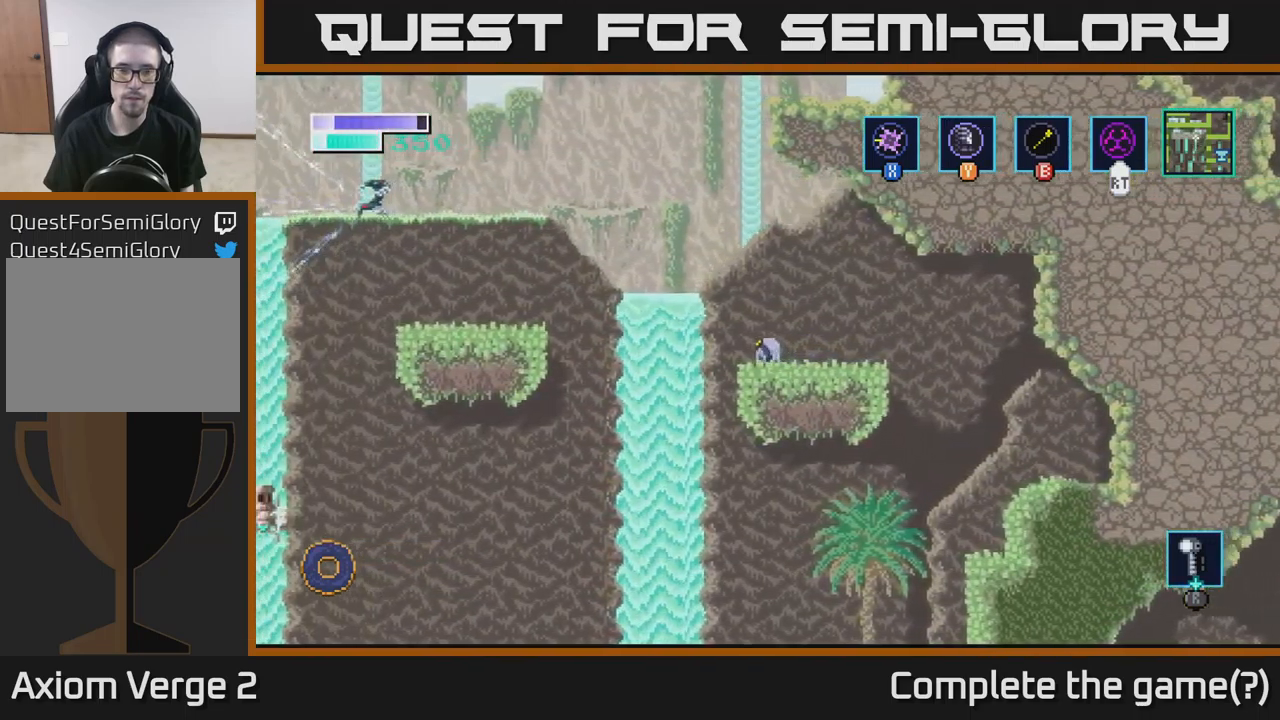
{"buttons": ["A"], "left_stick": "left", "right_stick": "center", "events": [[50, "A", "down"]]}
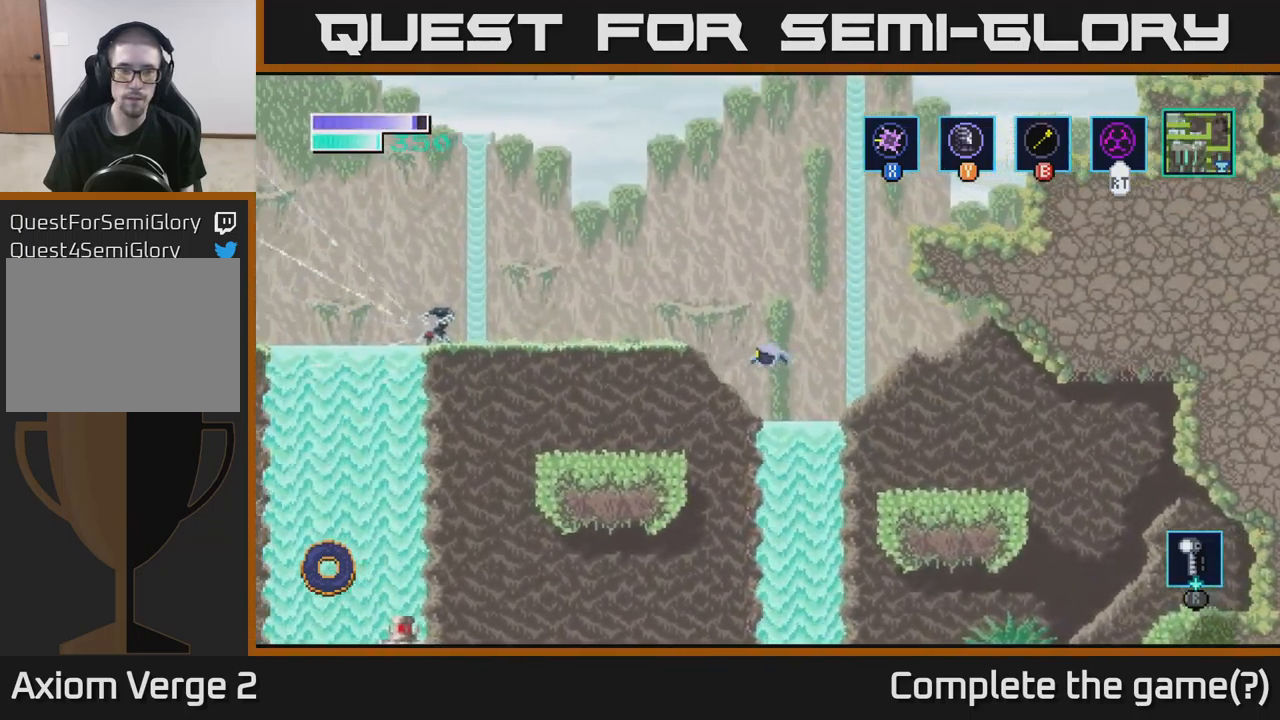
{"buttons": ["A"], "left_stick": "center", "right_stick": "center", "events": [[267, "A", "up"], [434, "A", "down"], [484, "left_stick", "center"]]}
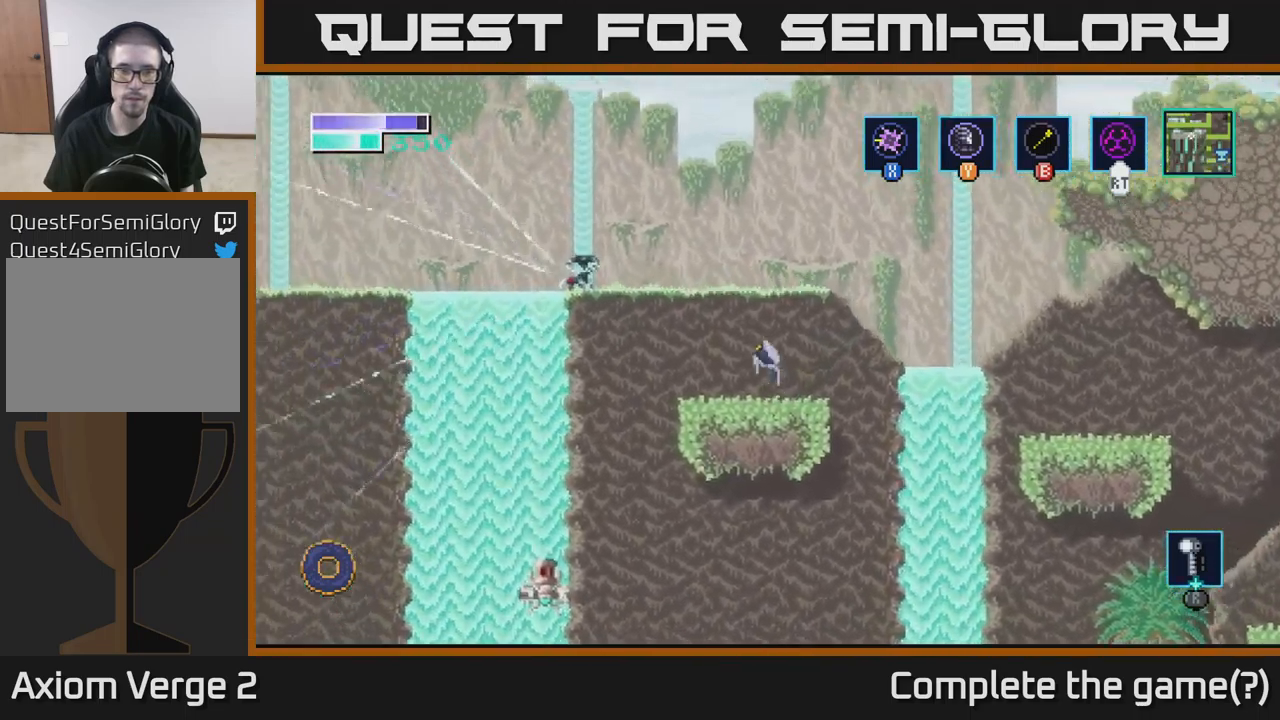
{"buttons": ["X"], "left_stick": "left", "right_stick": "center", "events": [[300, "left_stick", "left"], [367, "A", "up"], [384, "X", "down"]]}
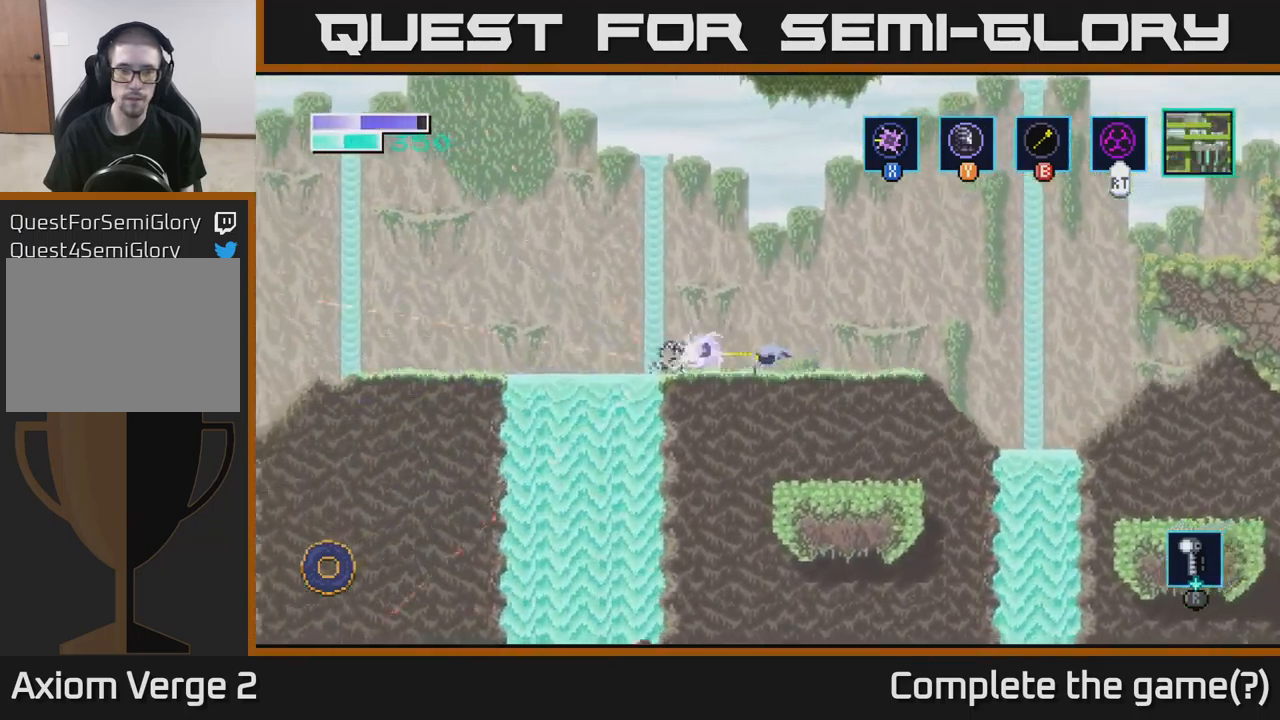
{"buttons": [], "left_stick": "left", "right_stick": "center", "events": [[17, "X", "up"], [150, "X", "down"], [267, "X", "up"], [267, "left_stick", "center"], [450, "left_stick", "left"]]}
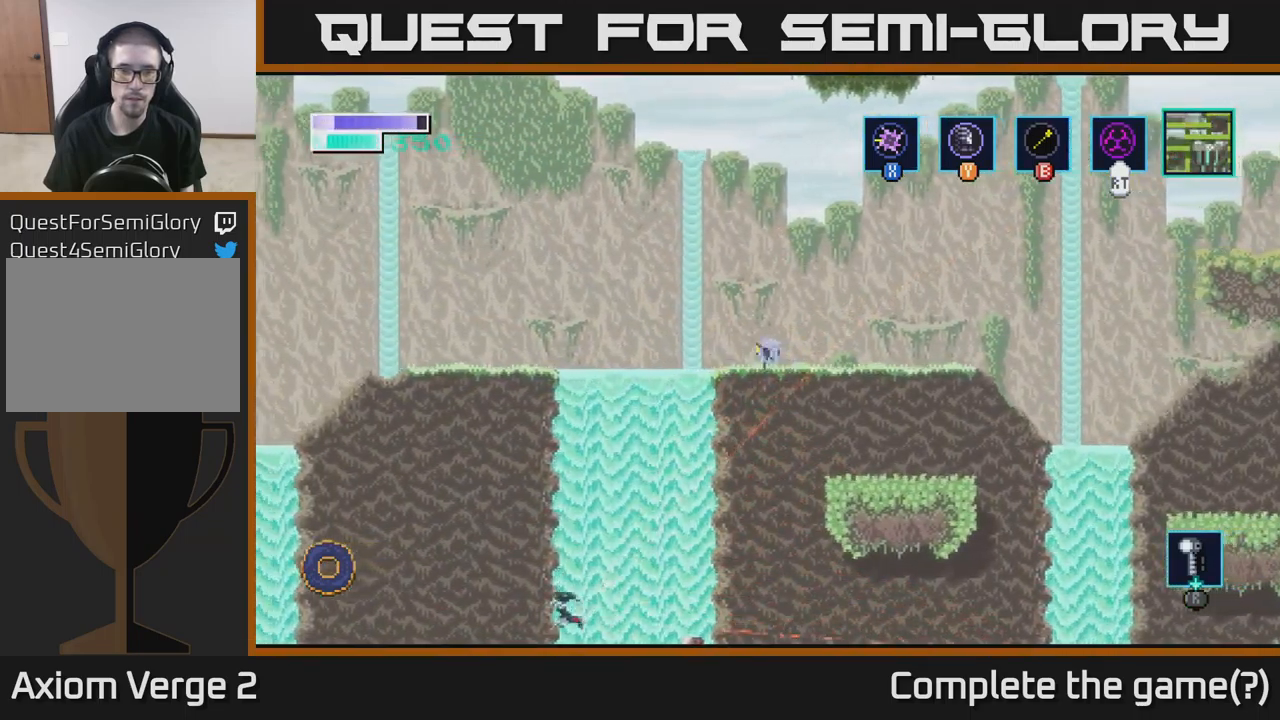
{"buttons": [], "left_stick": "left", "right_stick": "center", "events": [[150, "A", "down"], [484, "A", "up"]]}
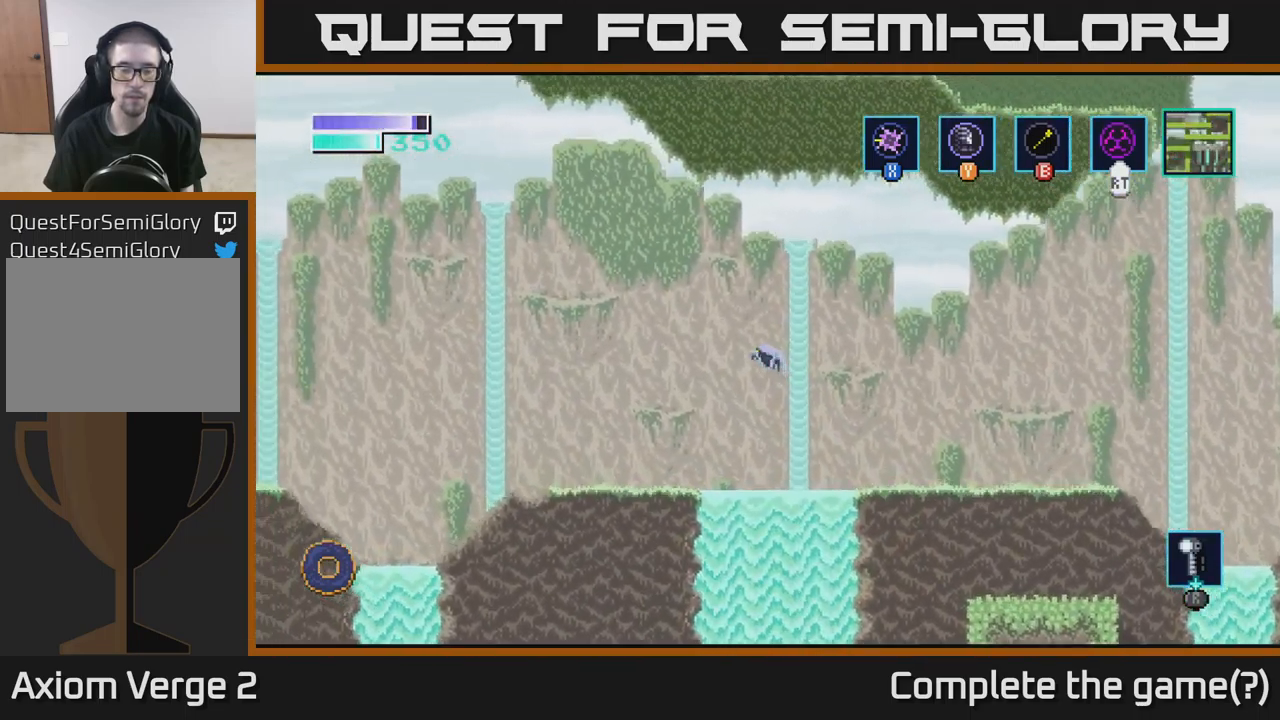
{"buttons": [], "left_stick": "left", "right_stick": "center", "events": []}
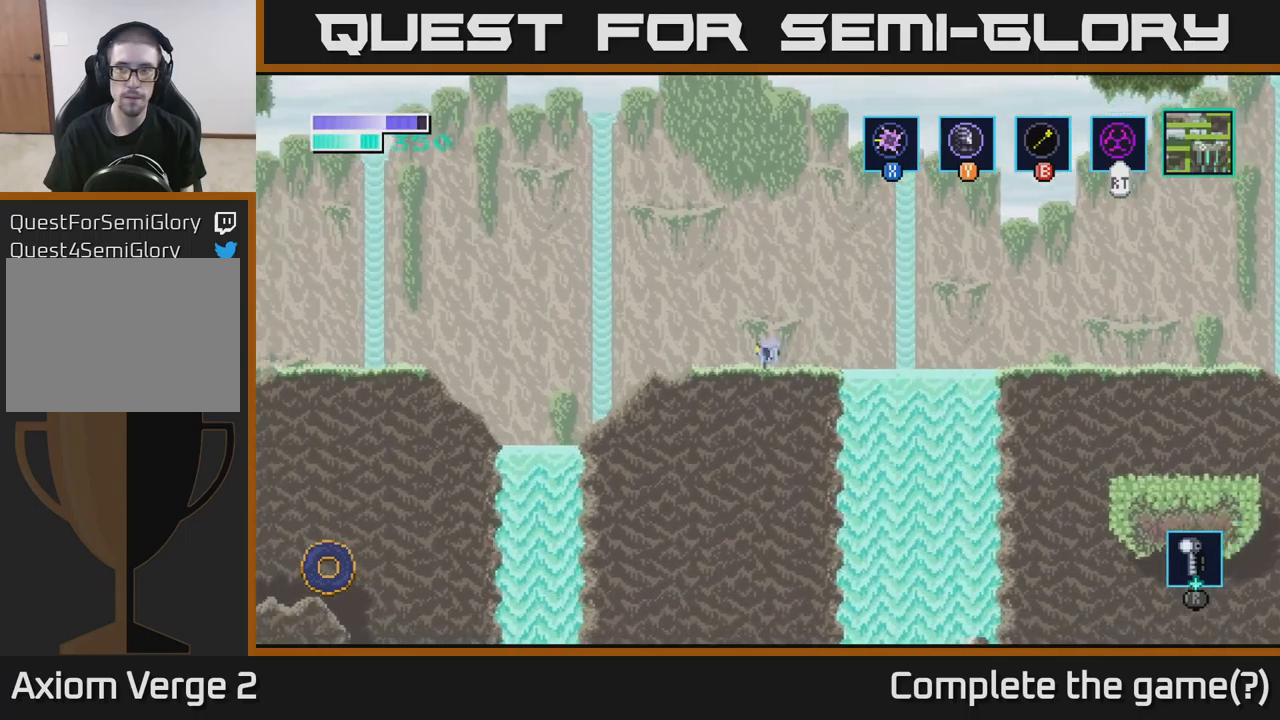
{"buttons": ["A"], "left_stick": "left", "right_stick": "center", "events": [[166, "A", "down"]]}
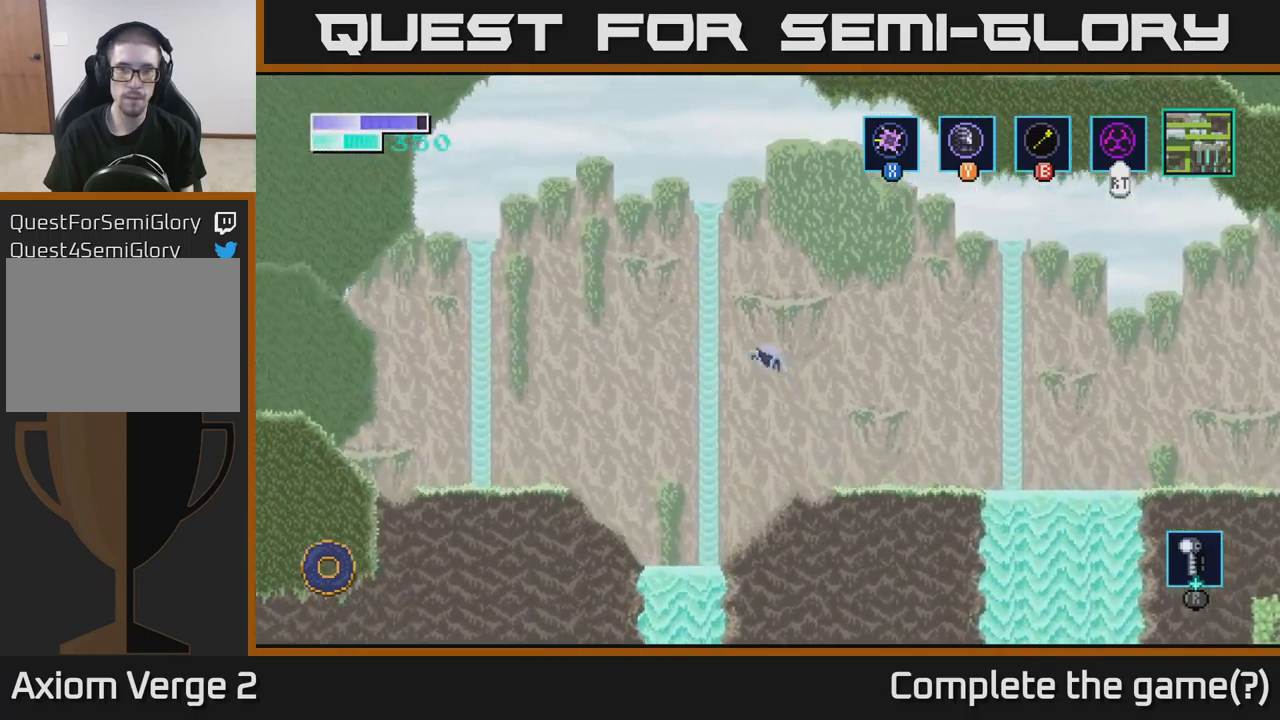
{"buttons": ["A"], "left_stick": "left", "right_stick": "center", "events": []}
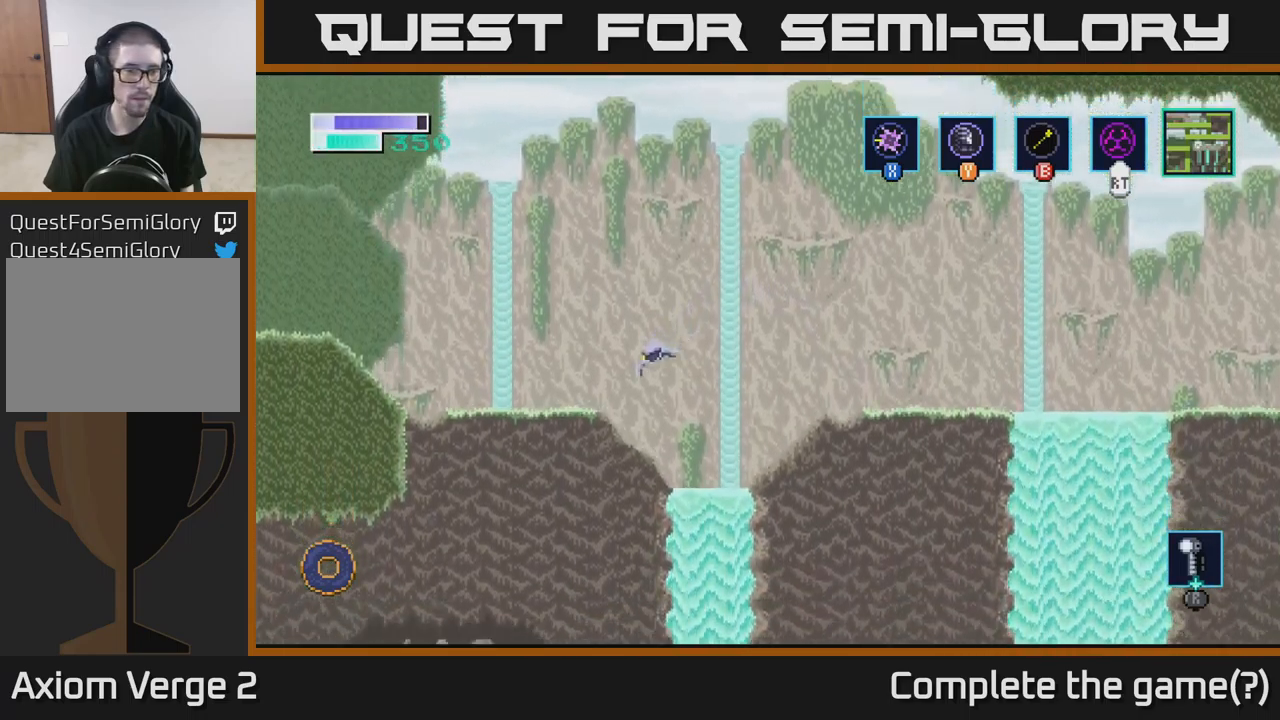
{"buttons": [], "left_stick": "up-left", "right_stick": "center", "events": [[133, "A", "up"], [150, "left_stick", "up-left"], [166, "B", "down"], [316, "B", "up"]]}
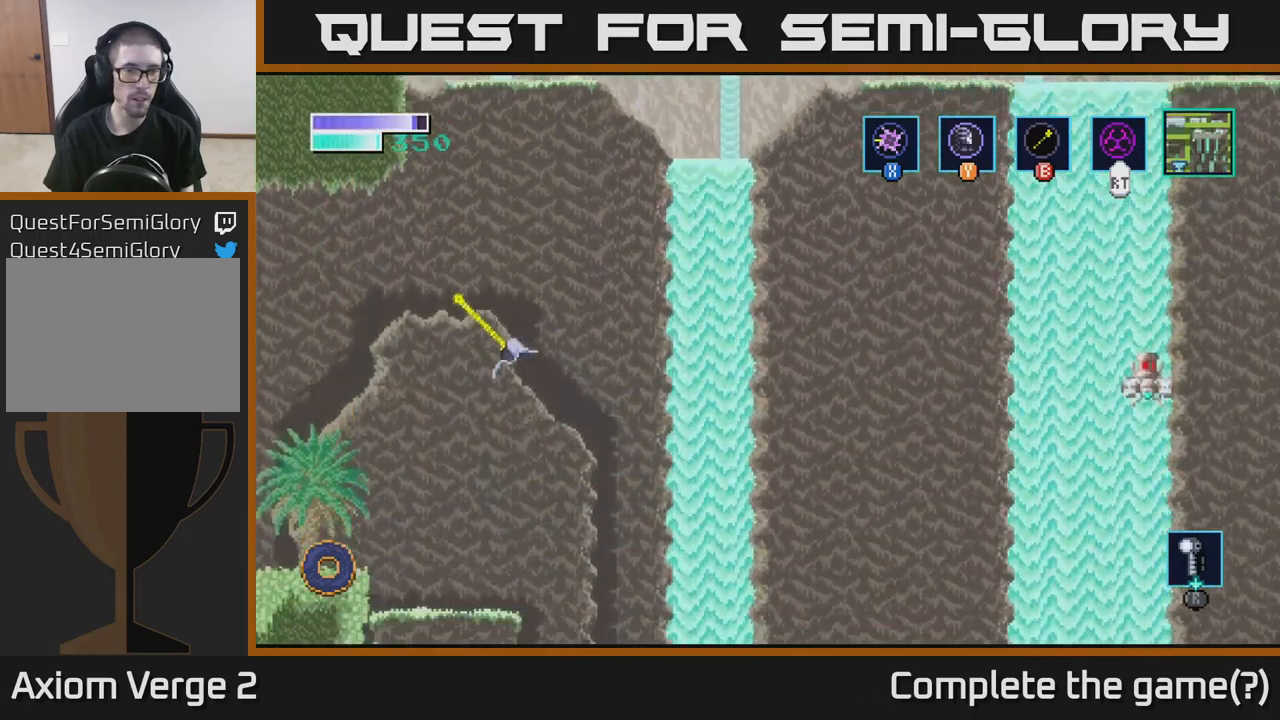
{"buttons": [], "left_stick": "right", "right_stick": "center", "events": [[116, "left_stick", "center"], [366, "left_stick", "right"]]}
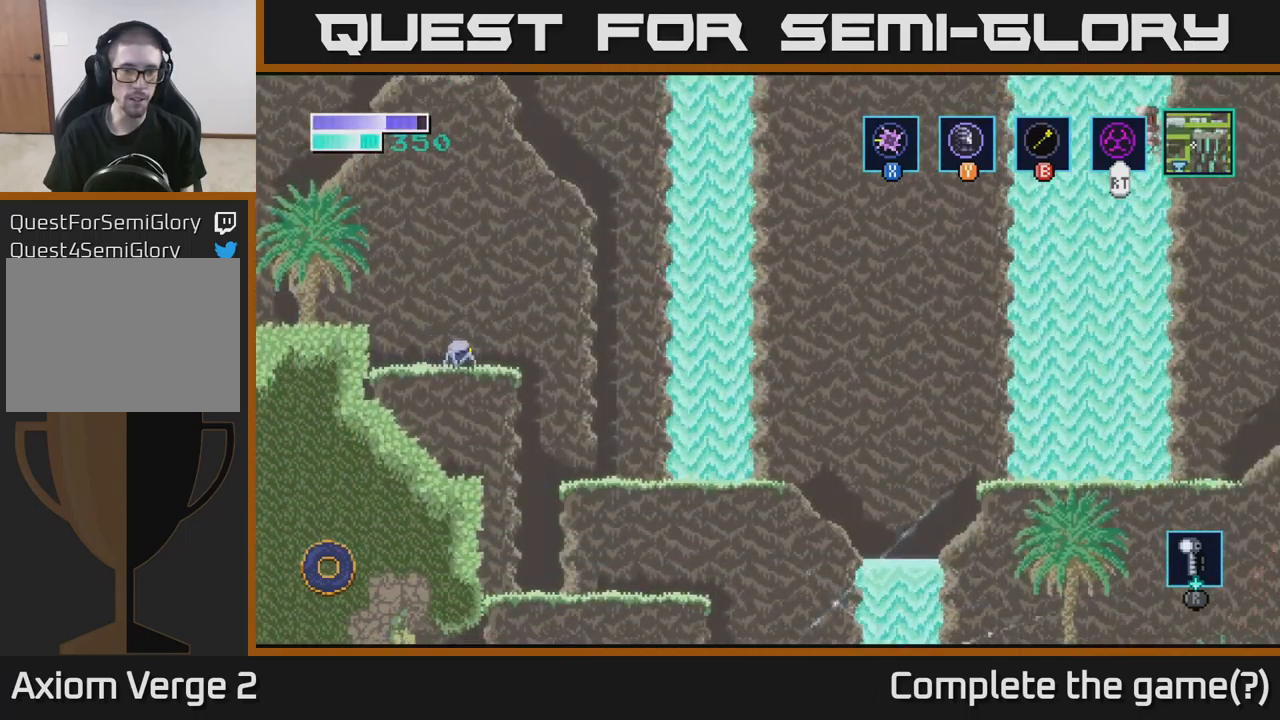
{"buttons": [], "left_stick": "right", "right_stick": "center", "events": [[33, "A", "down"], [116, "A", "up"]]}
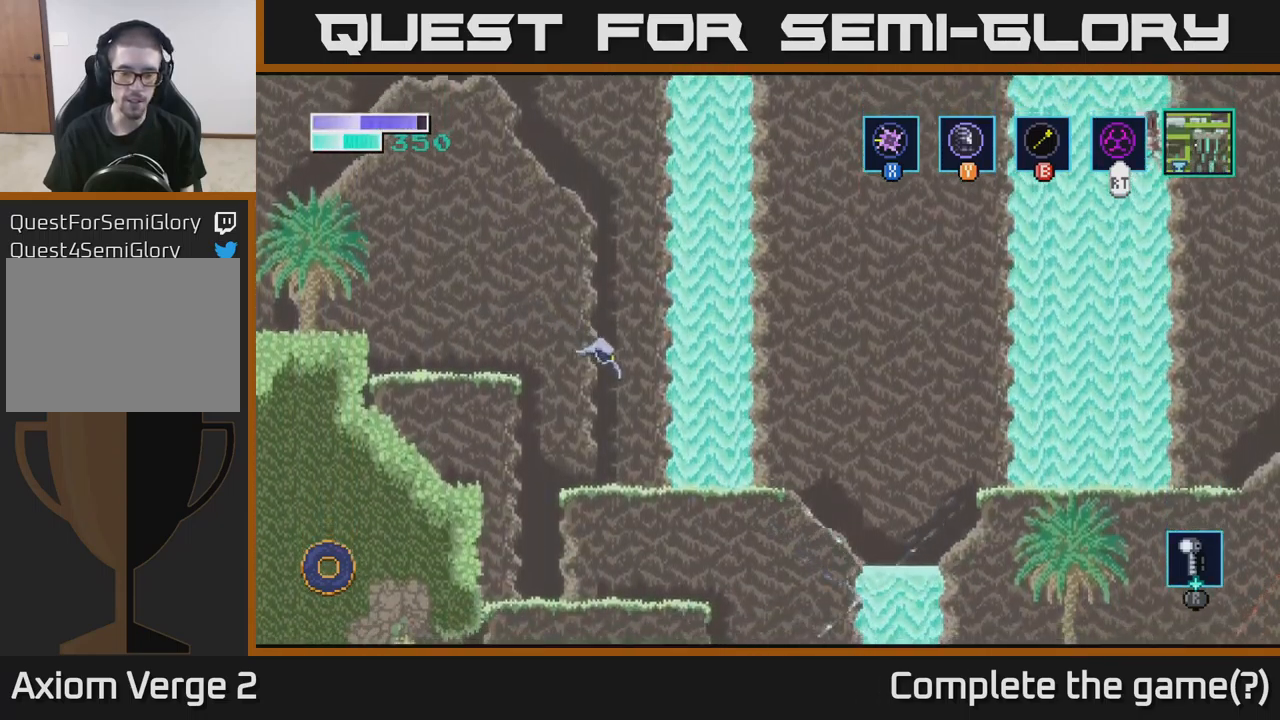
{"buttons": [], "left_stick": "right", "right_stick": "center", "events": []}
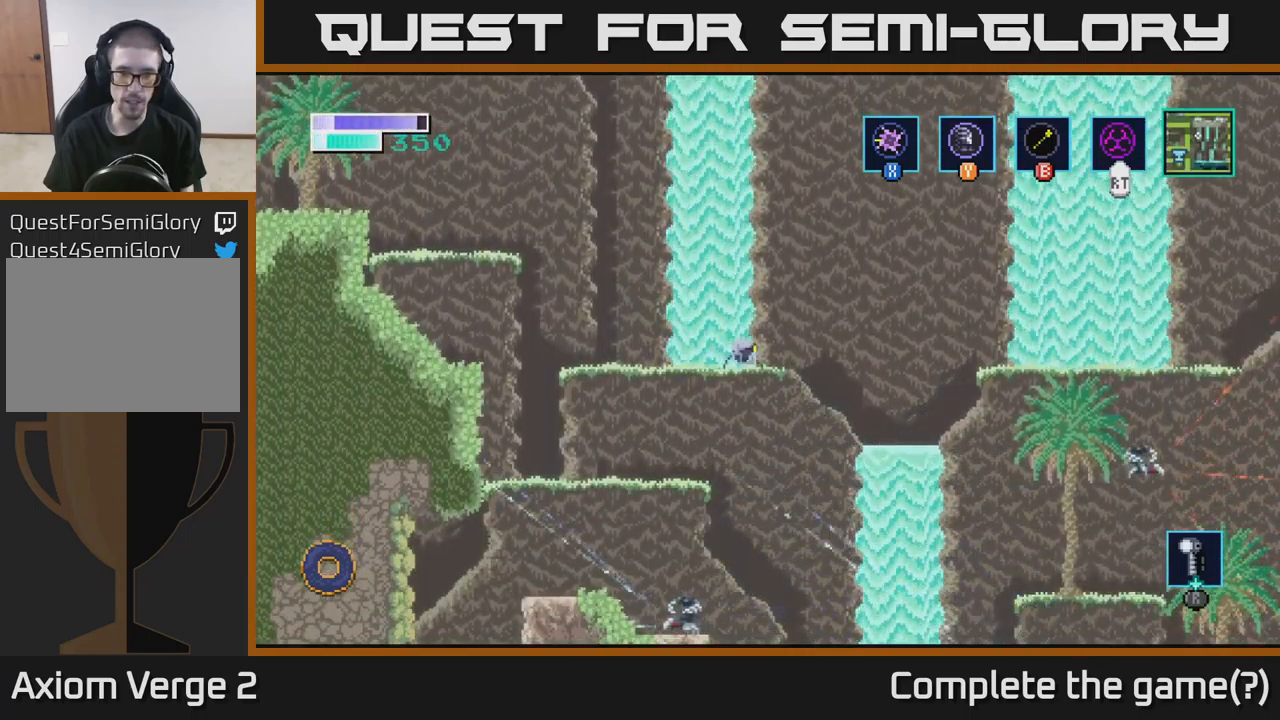
{"buttons": ["A"], "left_stick": "right", "right_stick": "center", "events": [[100, "A", "down"]]}
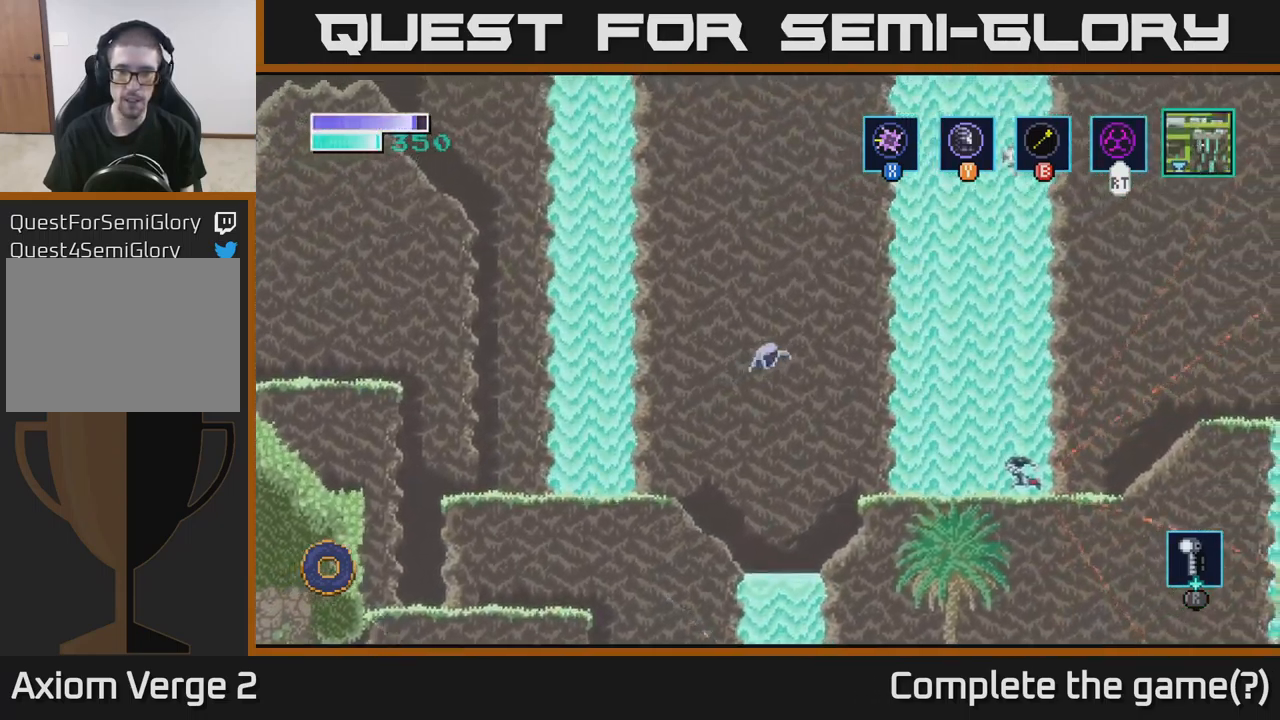
{"buttons": [], "left_stick": "right", "right_stick": "center", "events": [[366, "A", "up"]]}
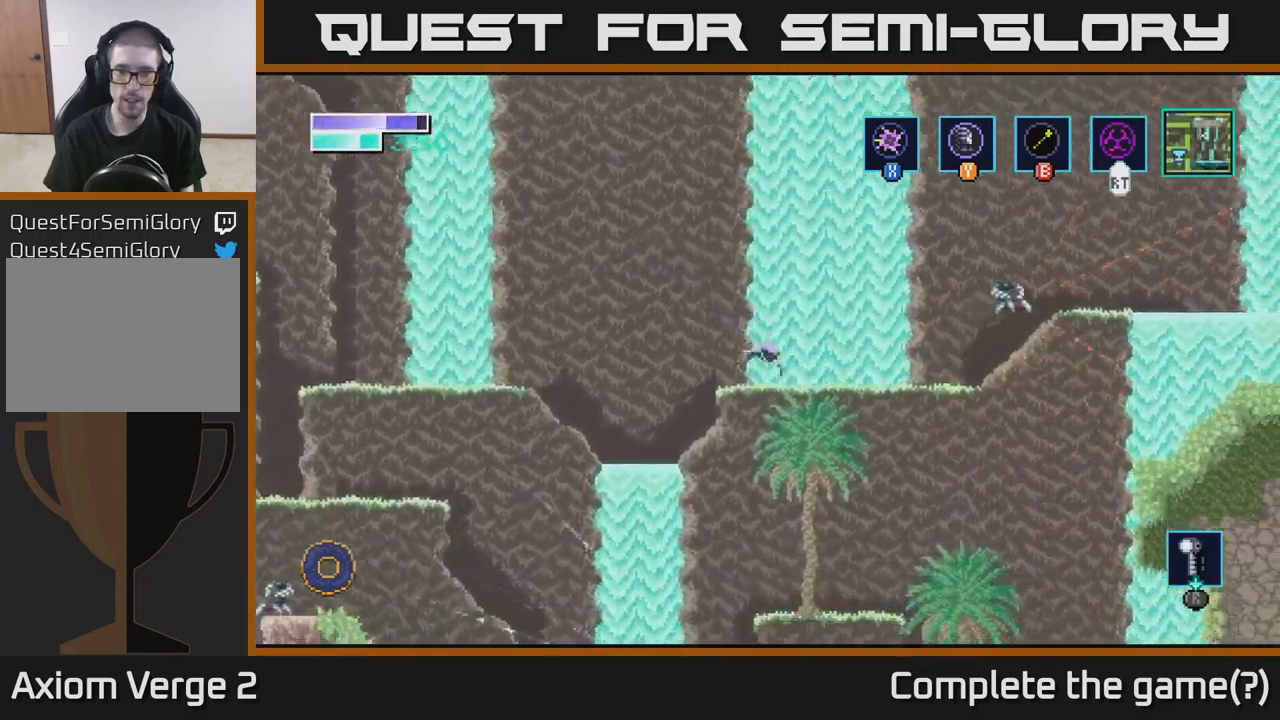
{"buttons": ["A"], "left_stick": "right", "right_stick": "center", "events": [[466, "A", "down"]]}
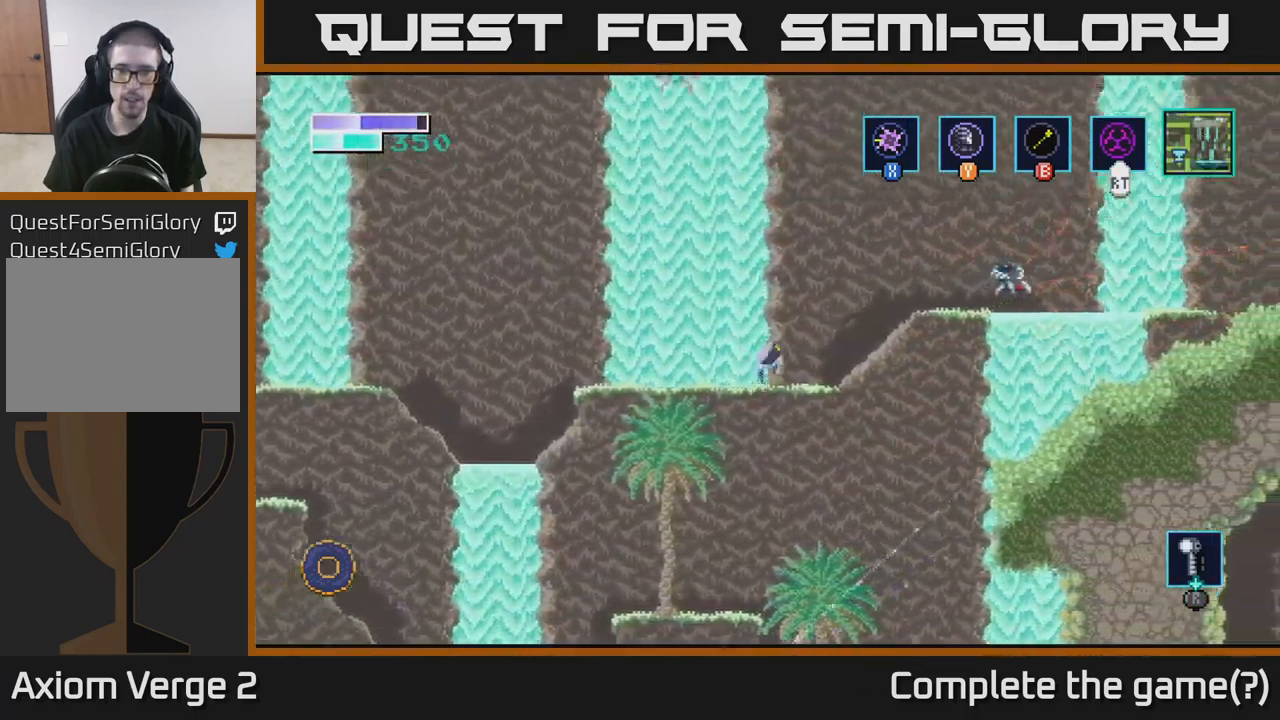
{"buttons": [], "left_stick": "right", "right_stick": "center", "events": [[350, "A", "up"]]}
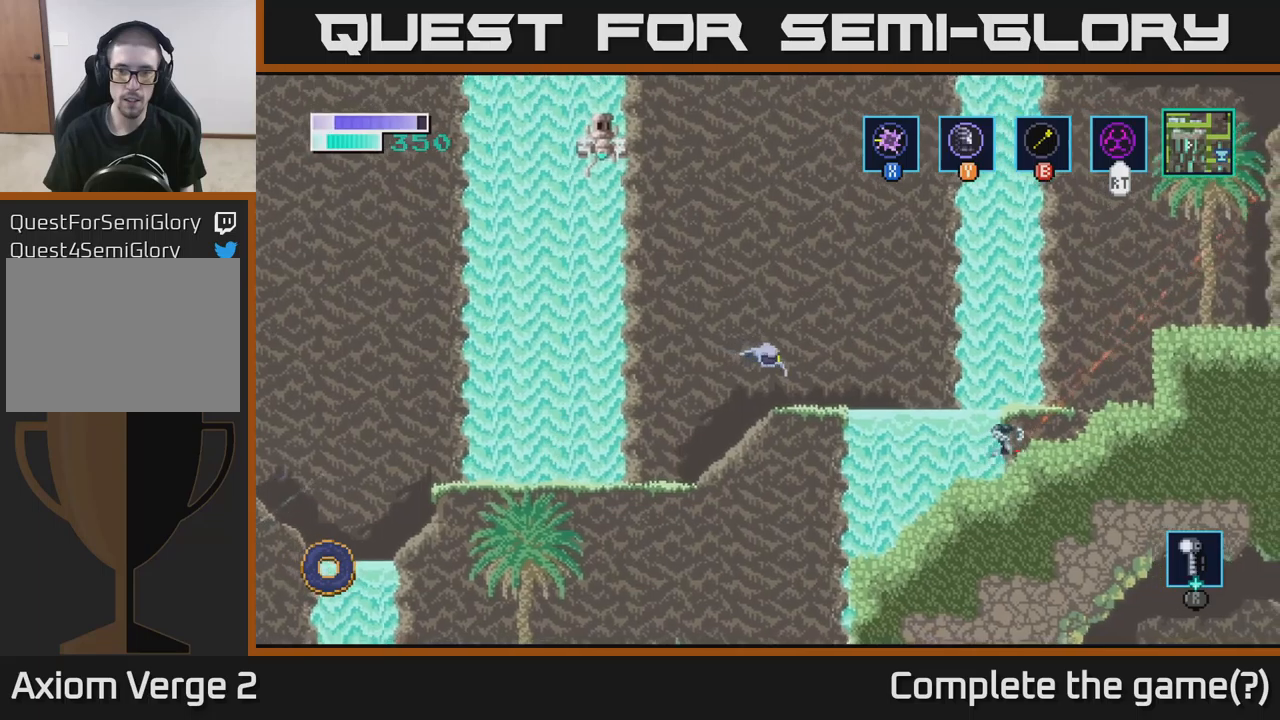
{"buttons": [], "left_stick": "right", "right_stick": "center", "events": [[217, "A", "down"], [500, "A", "up"]]}
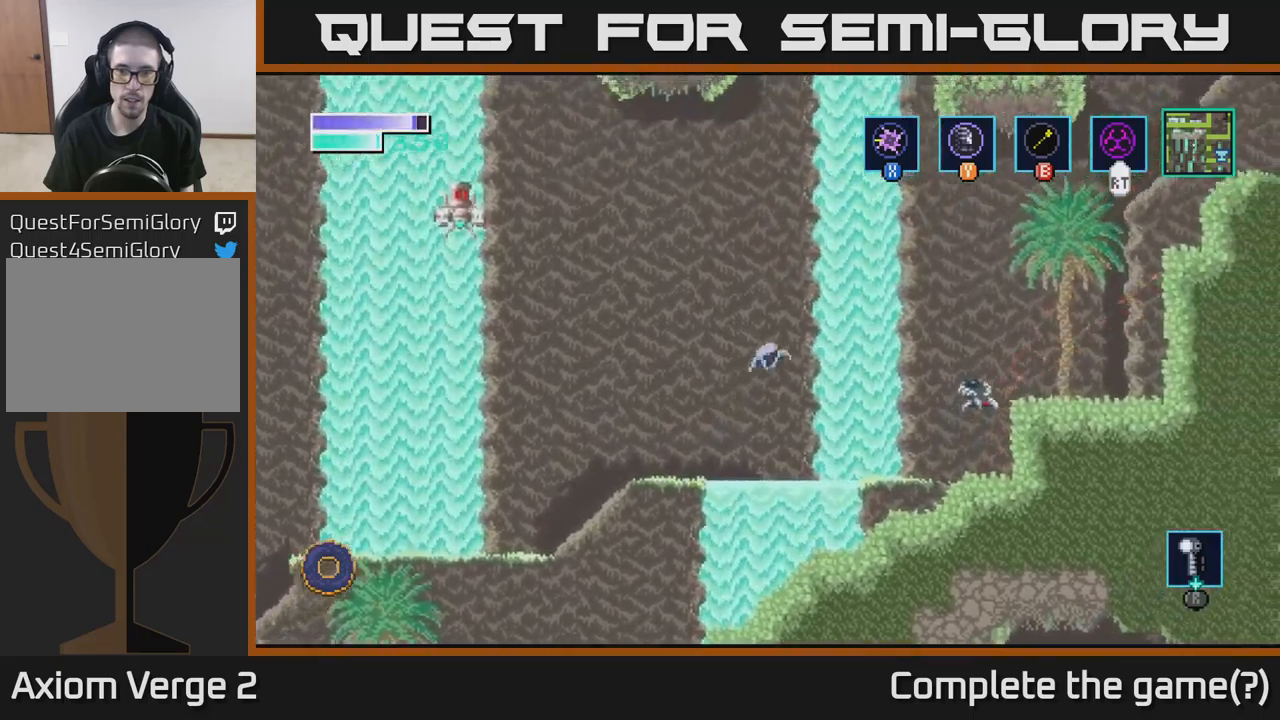
{"buttons": [], "left_stick": "right", "right_stick": "center", "events": []}
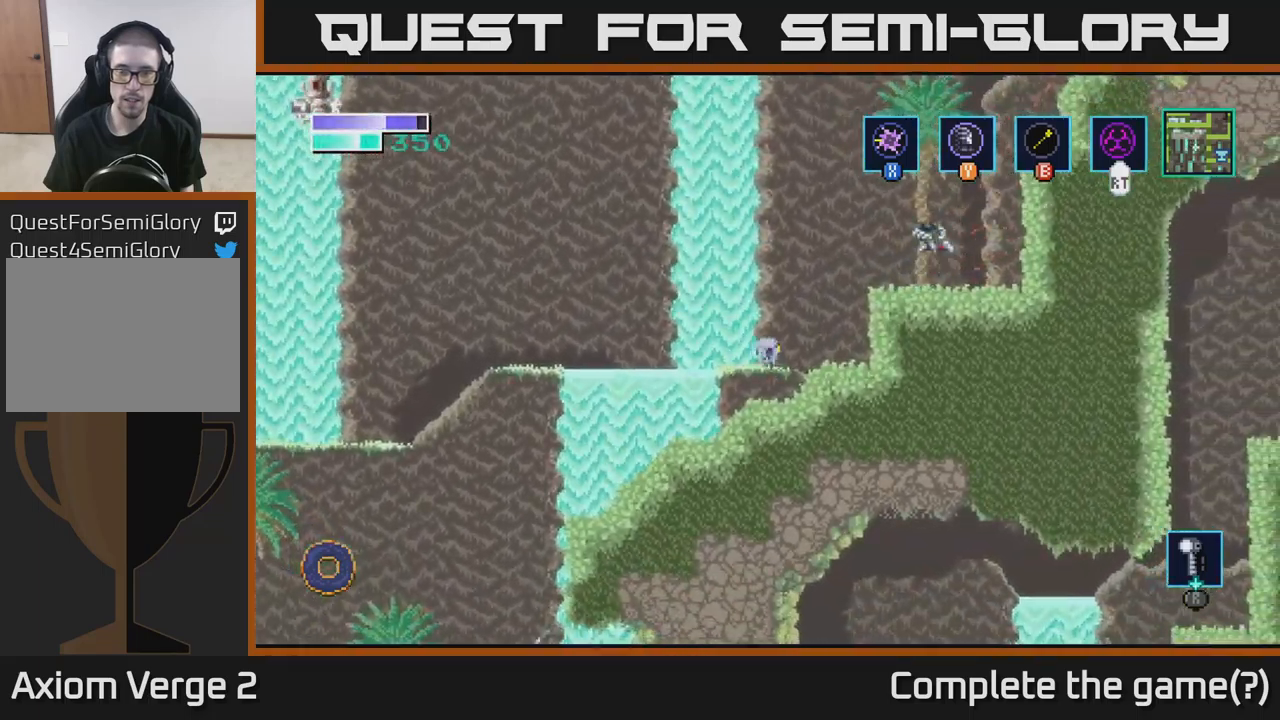
{"buttons": [], "left_stick": "right", "right_stick": "center", "events": [[50, "A", "down"], [433, "A", "up"]]}
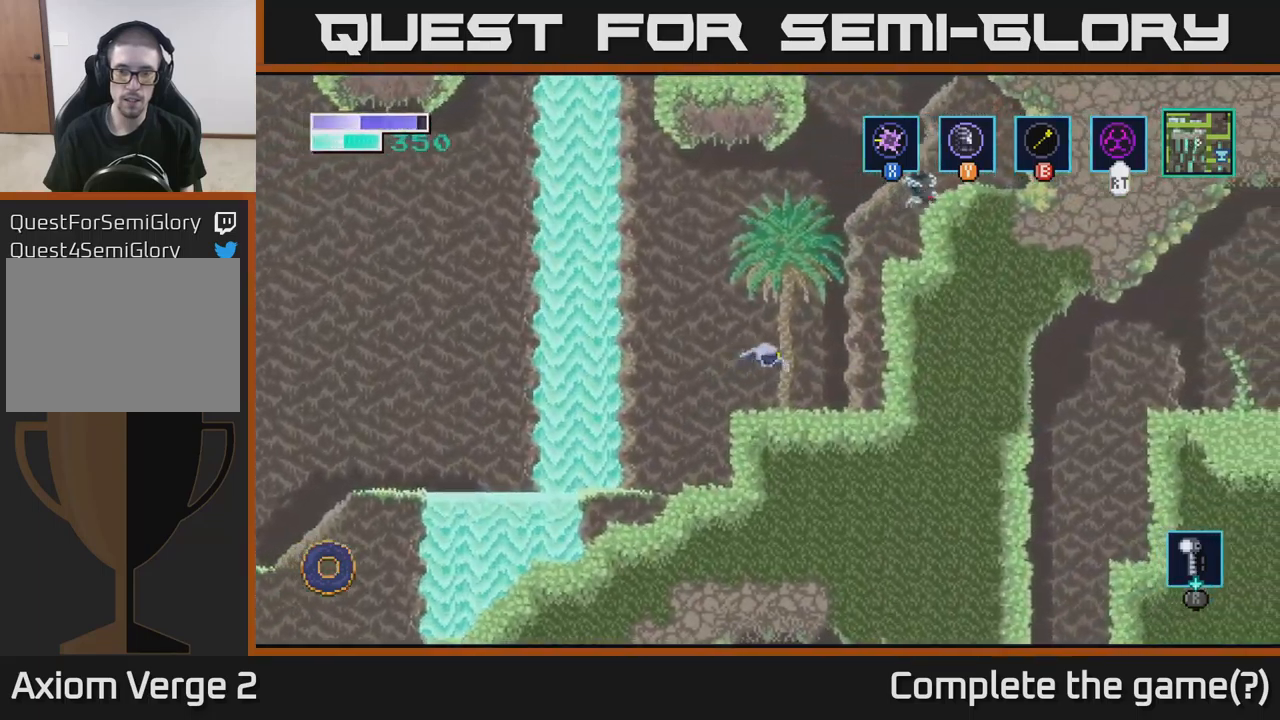
{"buttons": ["B"], "left_stick": "up-right", "right_stick": "center", "events": [[283, "A", "down"], [300, "left_stick", "up-right"], [333, "A", "up"], [367, "B", "down"]]}
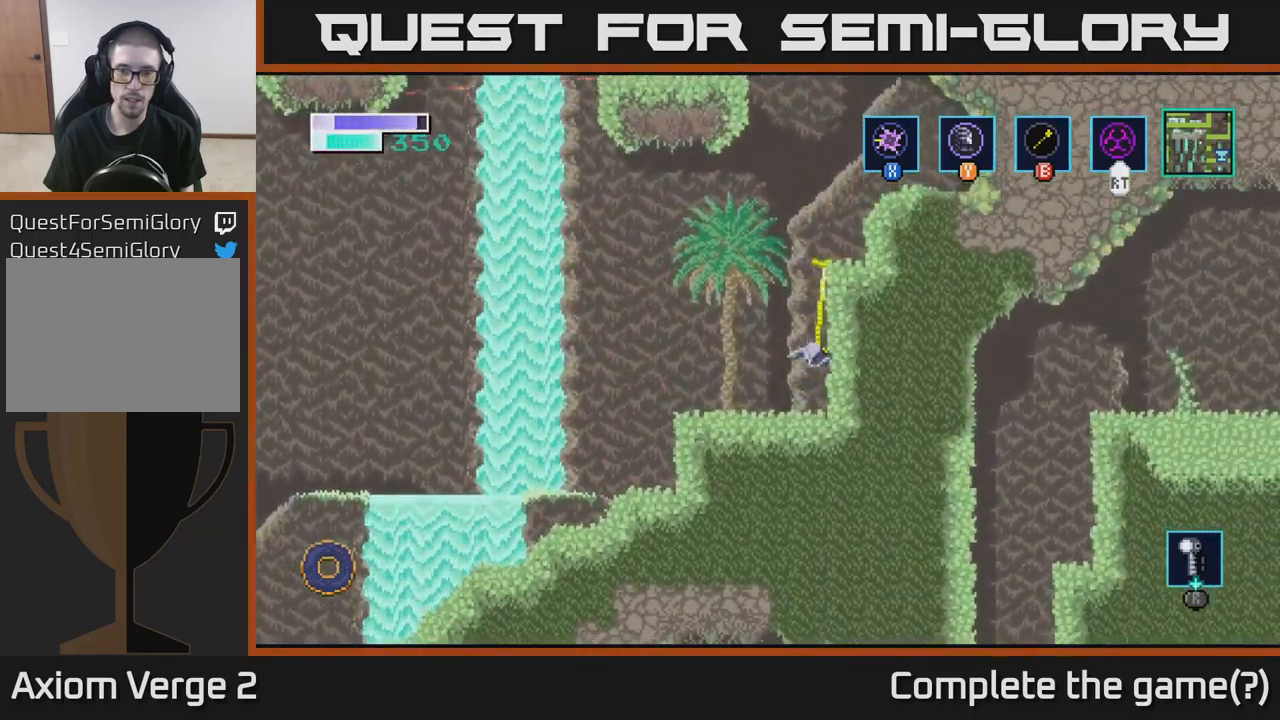
{"buttons": [], "left_stick": "up-right", "right_stick": "center", "events": [[17, "B", "up"]]}
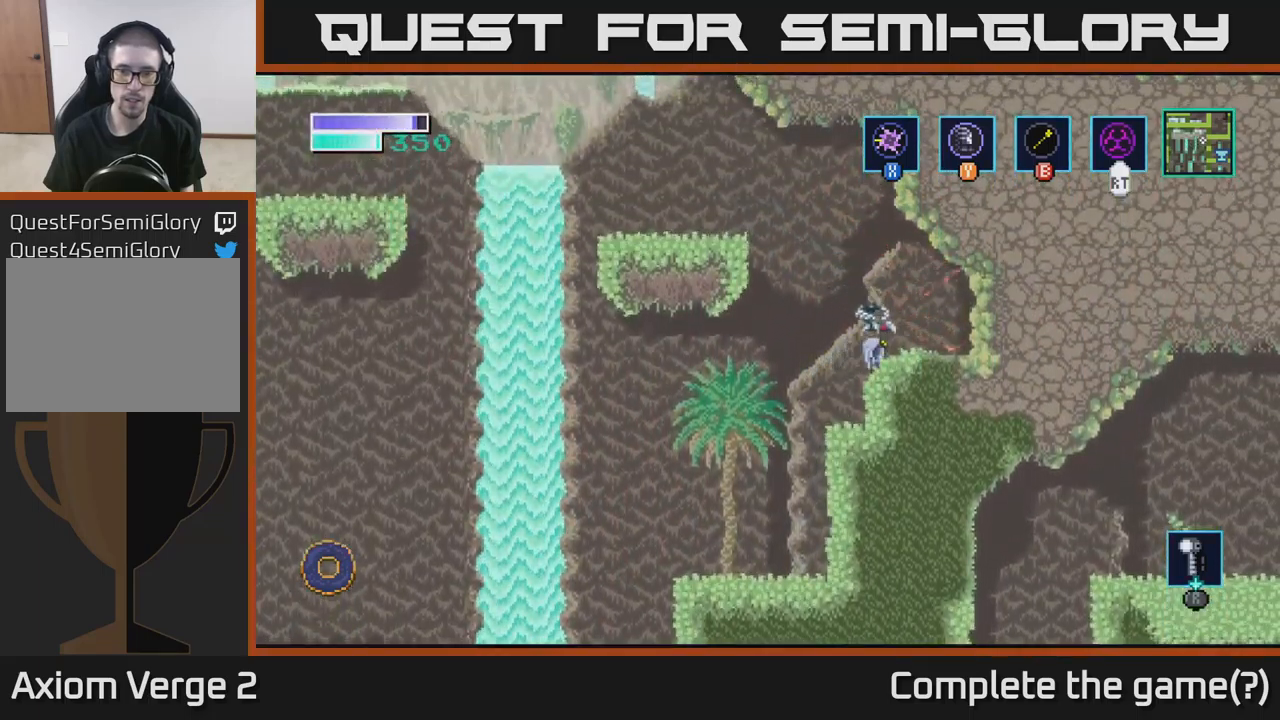
{"buttons": [], "left_stick": "up-left", "right_stick": "center", "events": [[100, "left_stick", "up"], [133, "X", "down"], [200, "left_stick", "up-right"], [217, "X", "up"], [367, "left_stick", "up-left"]]}
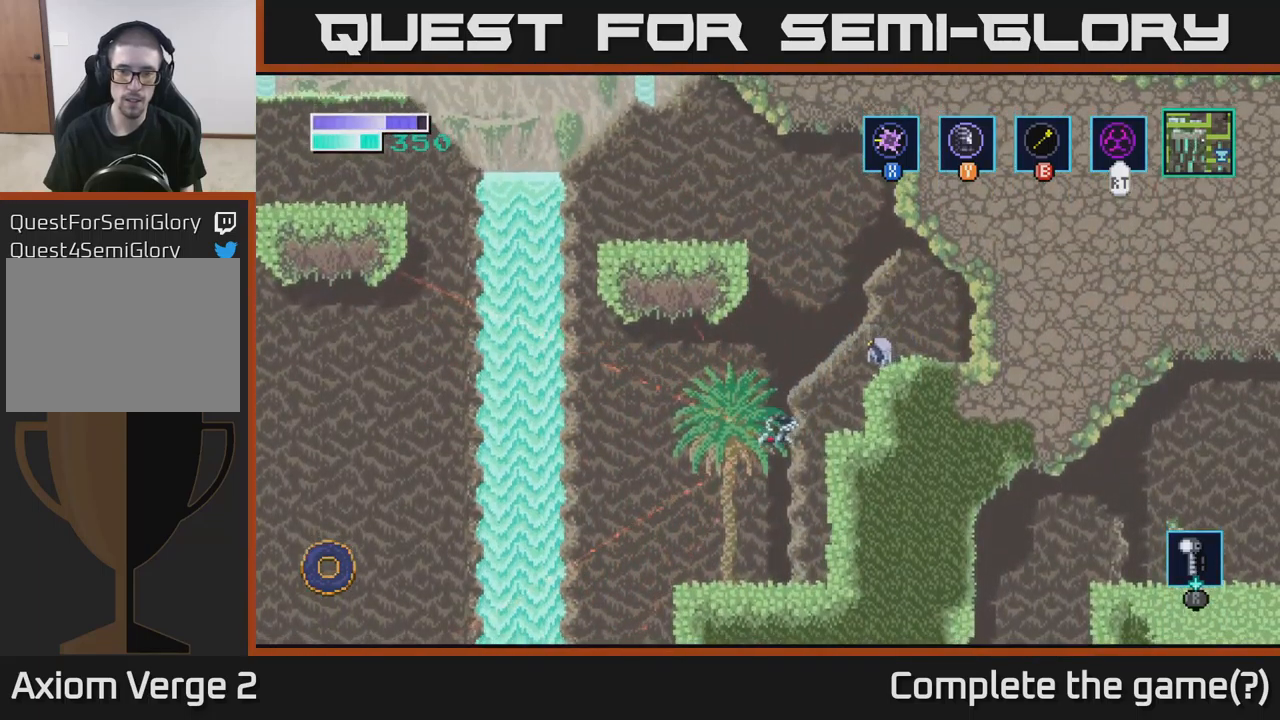
{"buttons": ["A"], "left_stick": "up-left", "right_stick": "center", "events": [[17, "X", "down"], [67, "left_stick", "left"], [100, "A", "down"], [117, "X", "up"], [350, "left_stick", "up-left"]]}
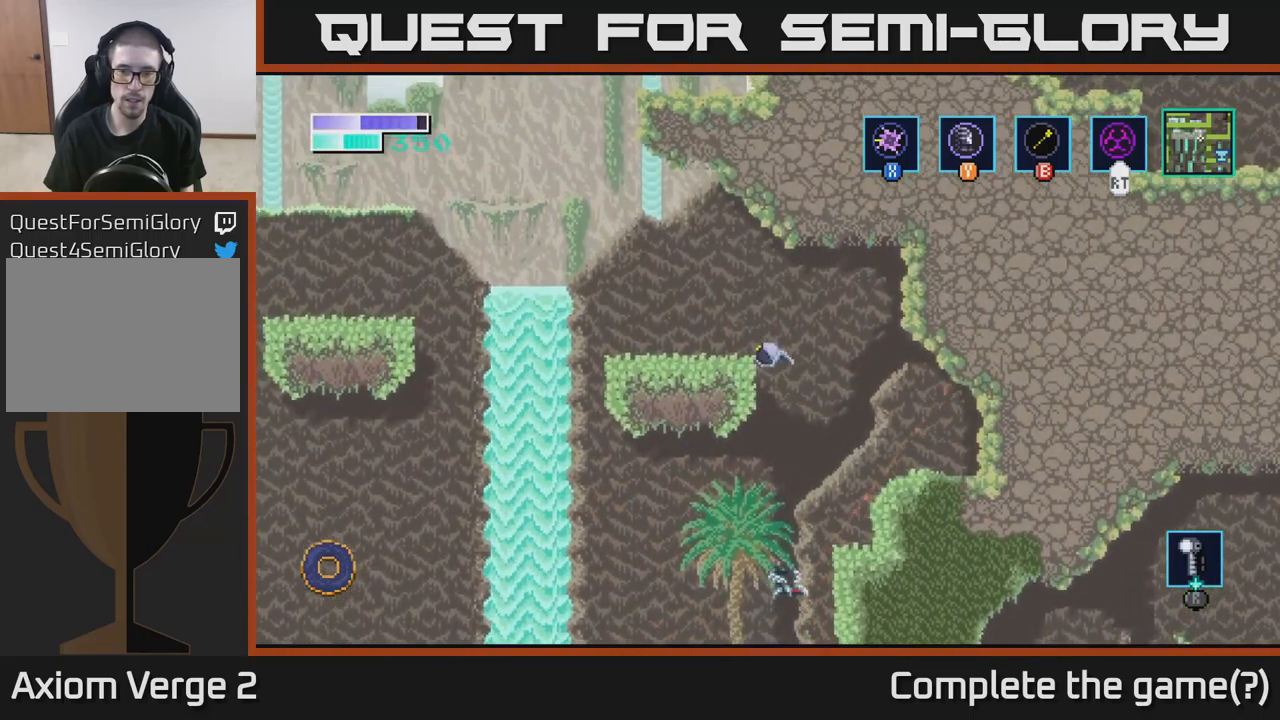
{"buttons": [], "left_stick": "up-left", "right_stick": "center", "events": [[50, "A", "up"], [67, "B", "down"], [200, "B", "up"]]}
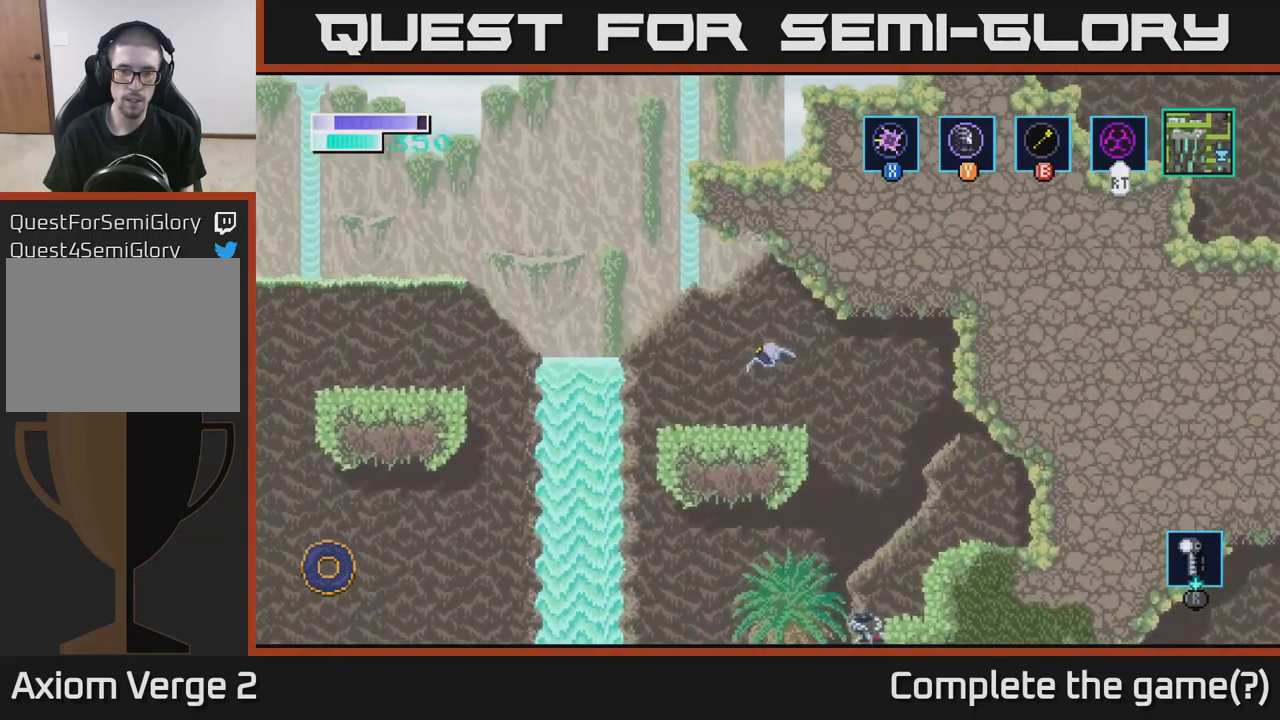
{"buttons": ["A"], "left_stick": "left", "right_stick": "center", "events": [[67, "left_stick", "center"], [250, "left_stick", "left"], [483, "A", "down"]]}